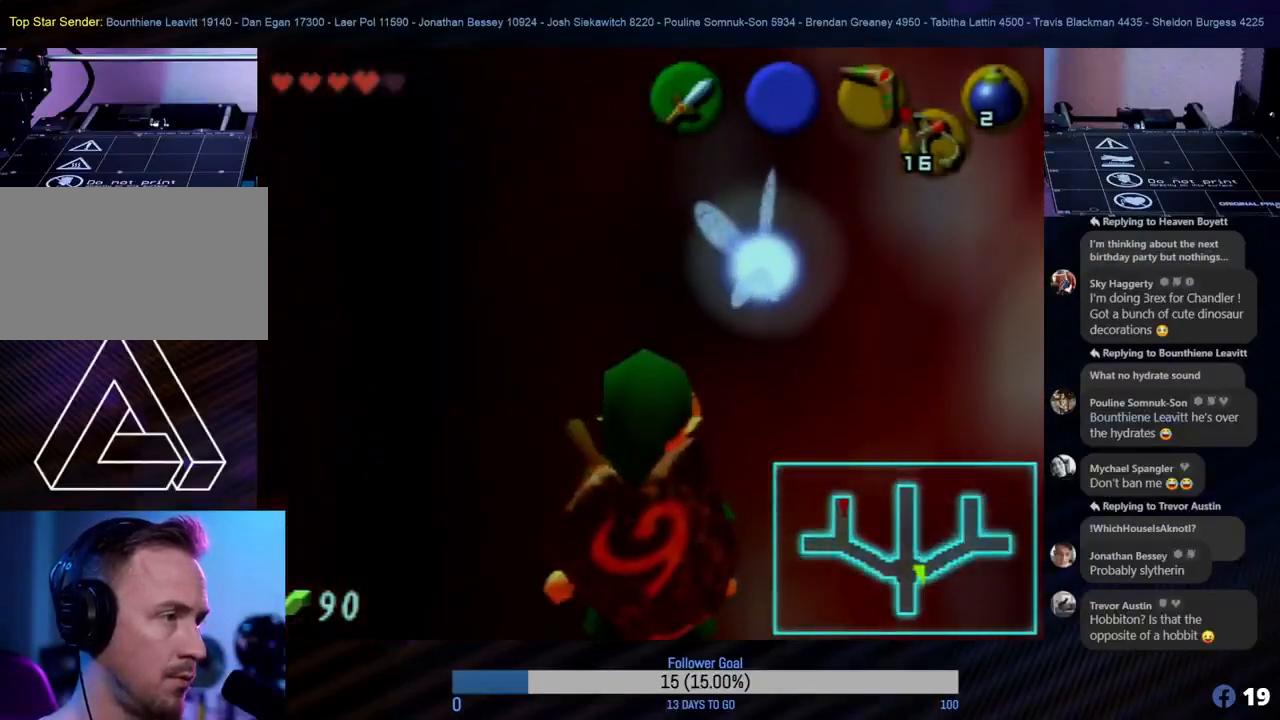
Gameplay with a controller (Nintendo layout); each line is a JSON object with the inputs held at the frame after it. "events" lists button and stick changes between this image and that frame as [ms after this image, input, new state], when the widget could be followed in between. Not read: L1 L3 R3 right_stick.
{"buttons": [], "left_stick": "center", "events": [[83, "Z", "down"], [100, "left_stick", "center"], [283, "Z", "up"]]}
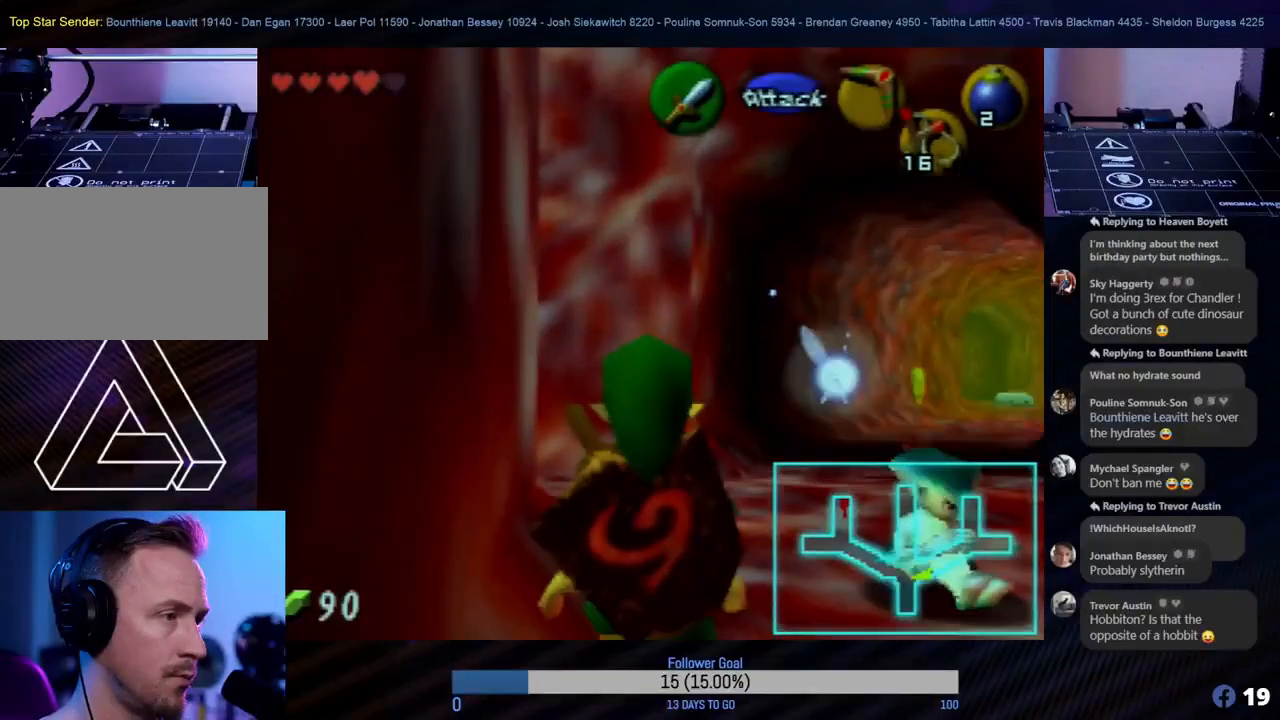
{"buttons": [], "left_stick": "up-right", "events": [[300, "left_stick", "right"], [383, "left_stick", "up-right"]]}
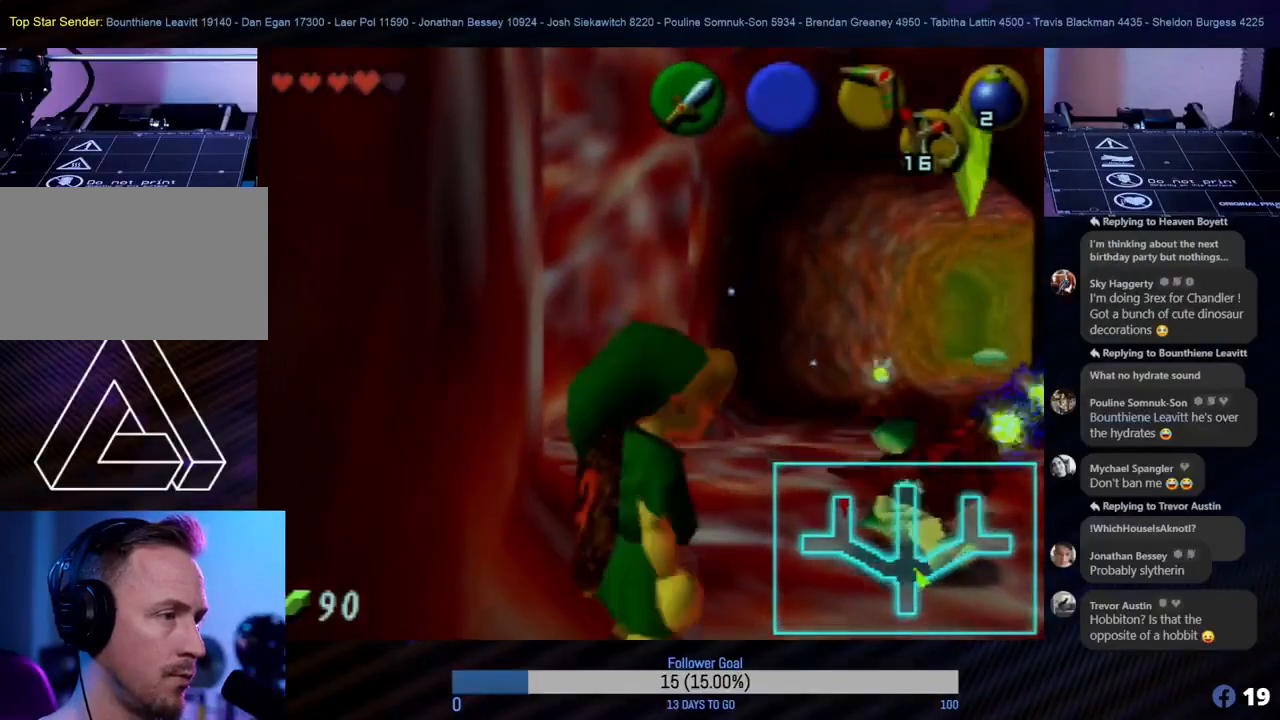
{"buttons": [], "left_stick": "center", "events": [[100, "left_stick", "center"], [167, "A", "down"], [317, "A", "up"]]}
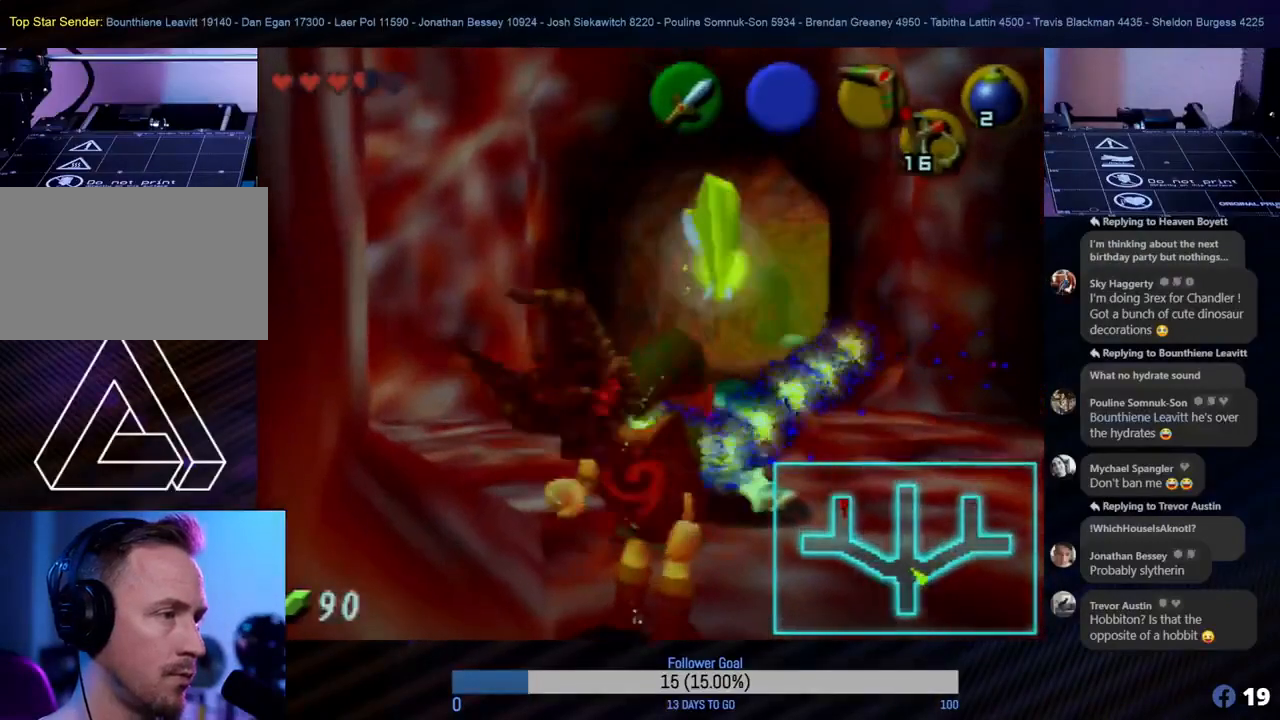
{"buttons": [], "left_stick": "center", "events": [[150, "B", "down"], [283, "B", "up"], [350, "B", "down"], [500, "B", "up"]]}
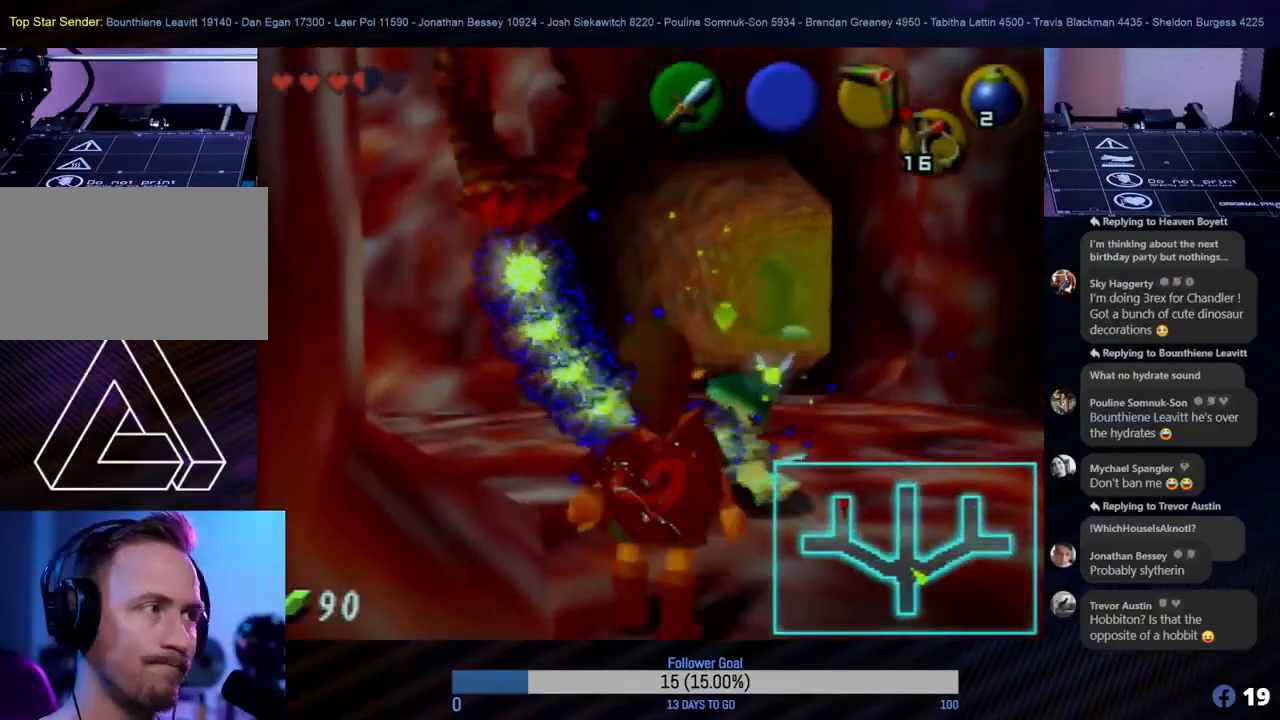
{"buttons": [], "left_stick": "up", "events": [[100, "B", "down"], [200, "B", "up"], [283, "left_stick", "up"], [333, "left_stick", "up-right"], [467, "left_stick", "up"]]}
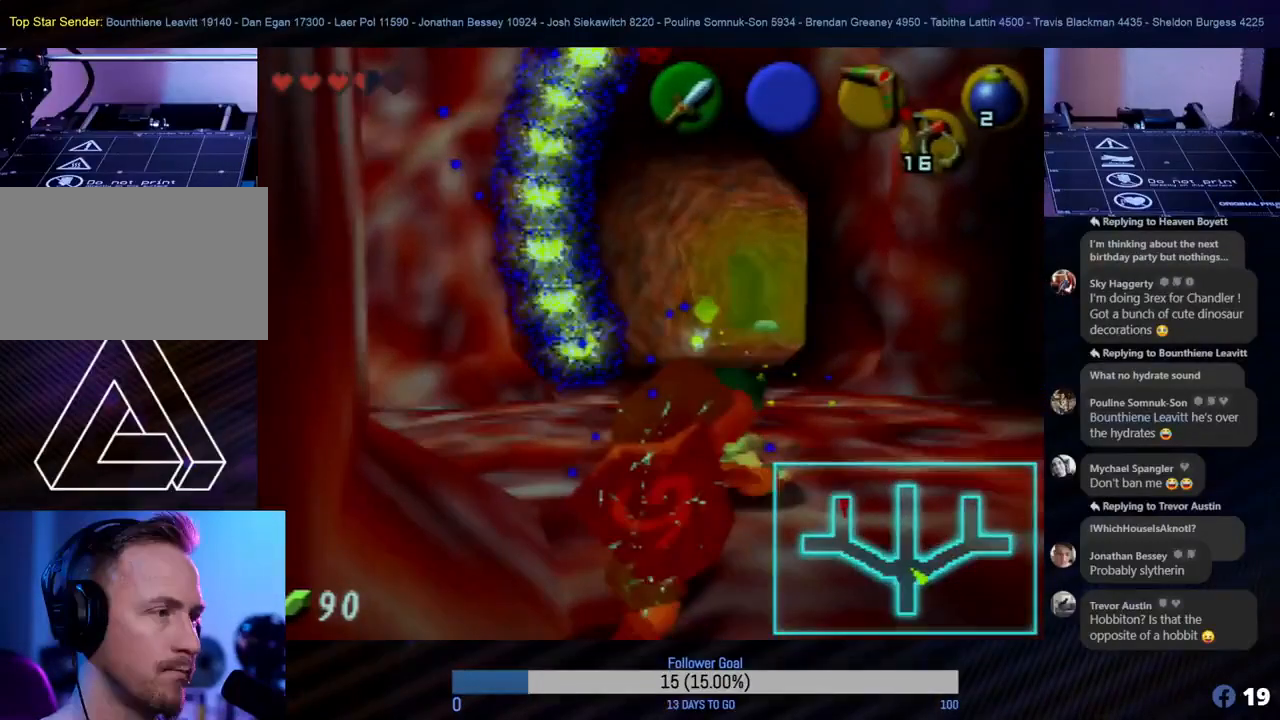
{"buttons": [], "left_stick": "up", "events": [[133, "left_stick", "center"], [333, "left_stick", "up"]]}
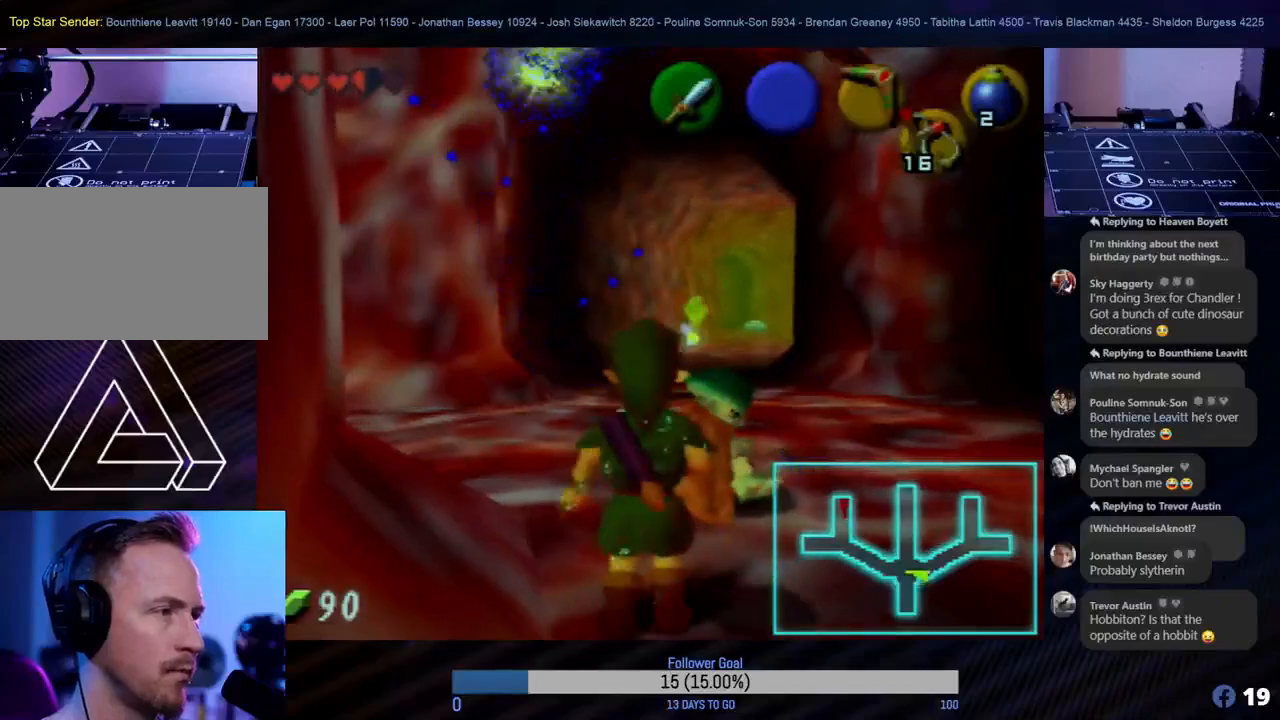
{"buttons": [], "left_stick": "center", "events": [[117, "left_stick", "center"], [200, "A", "down"], [300, "A", "up"]]}
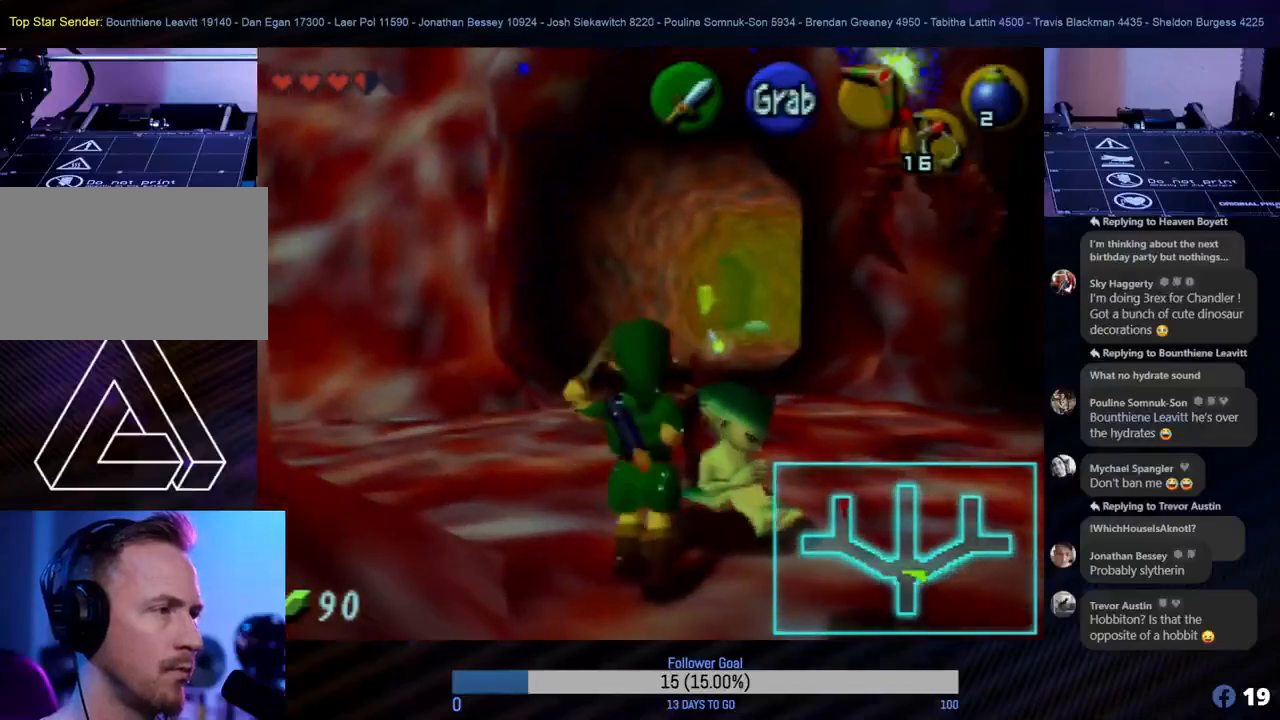
{"buttons": [], "left_stick": "up-left", "events": [[333, "left_stick", "up-left"]]}
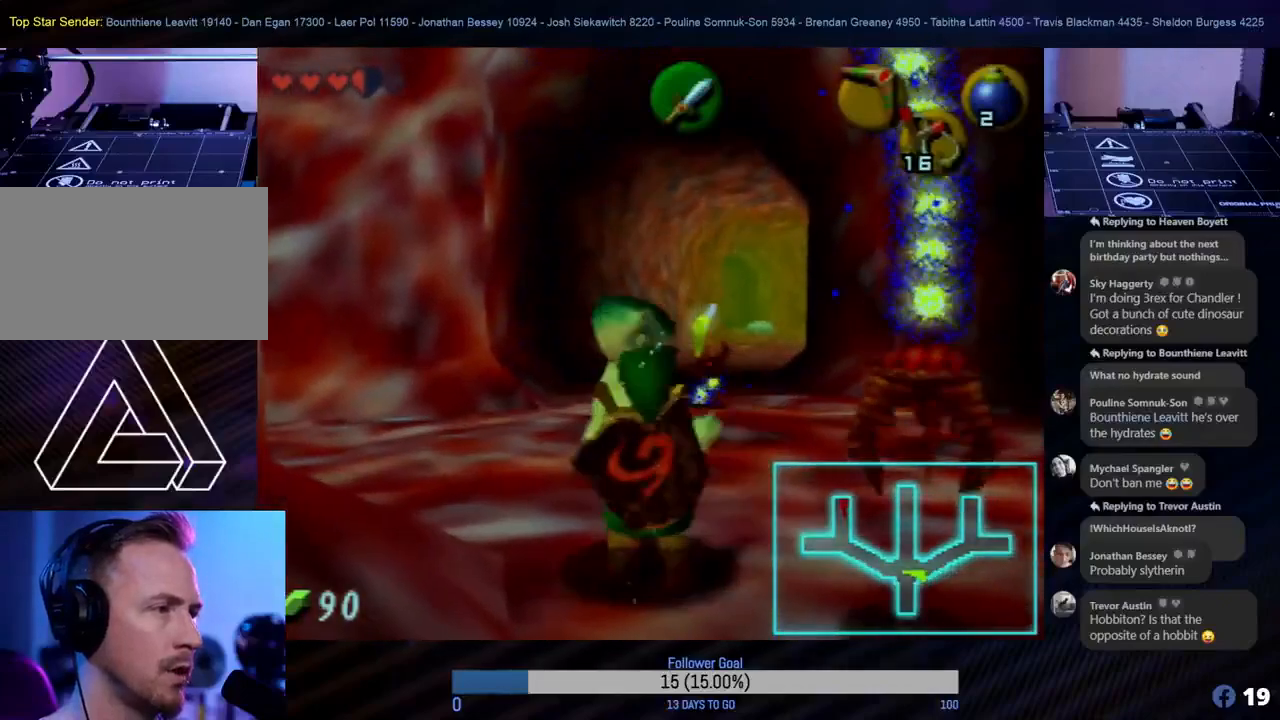
{"buttons": [], "left_stick": "up-left", "events": [[133, "left_stick", "up"], [233, "left_stick", "up-left"]]}
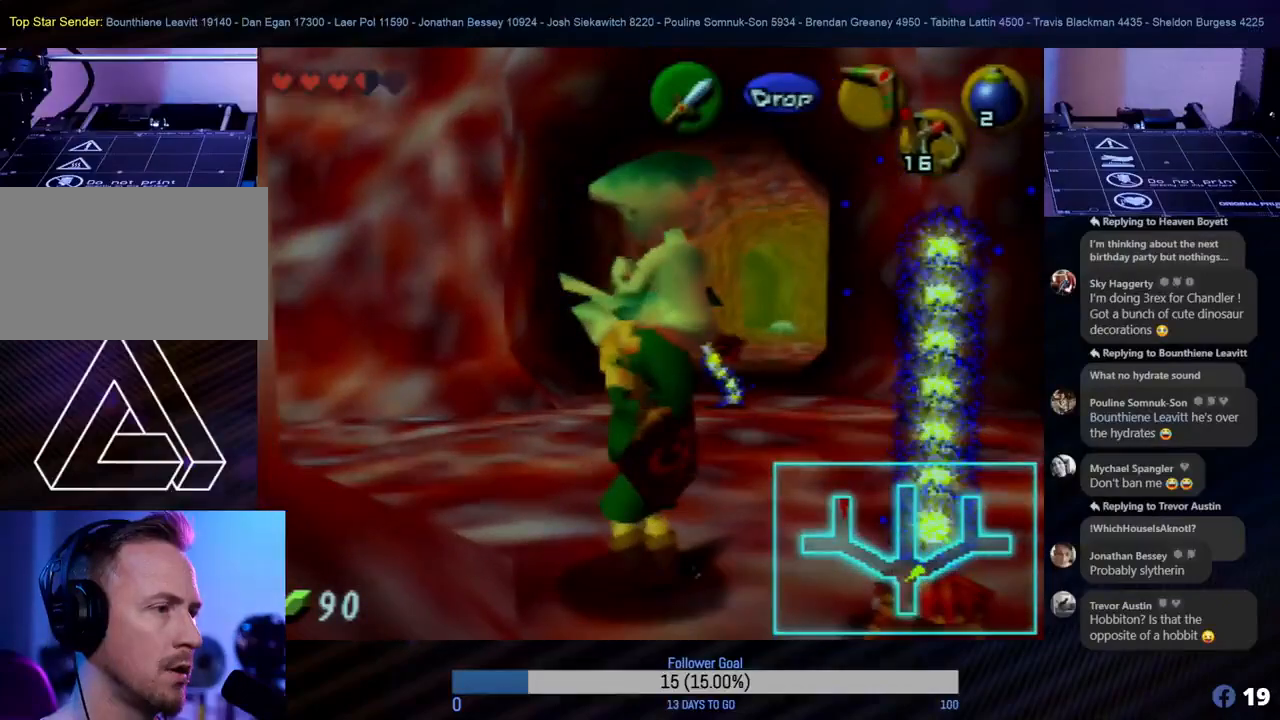
{"buttons": [], "left_stick": "up-left", "events": []}
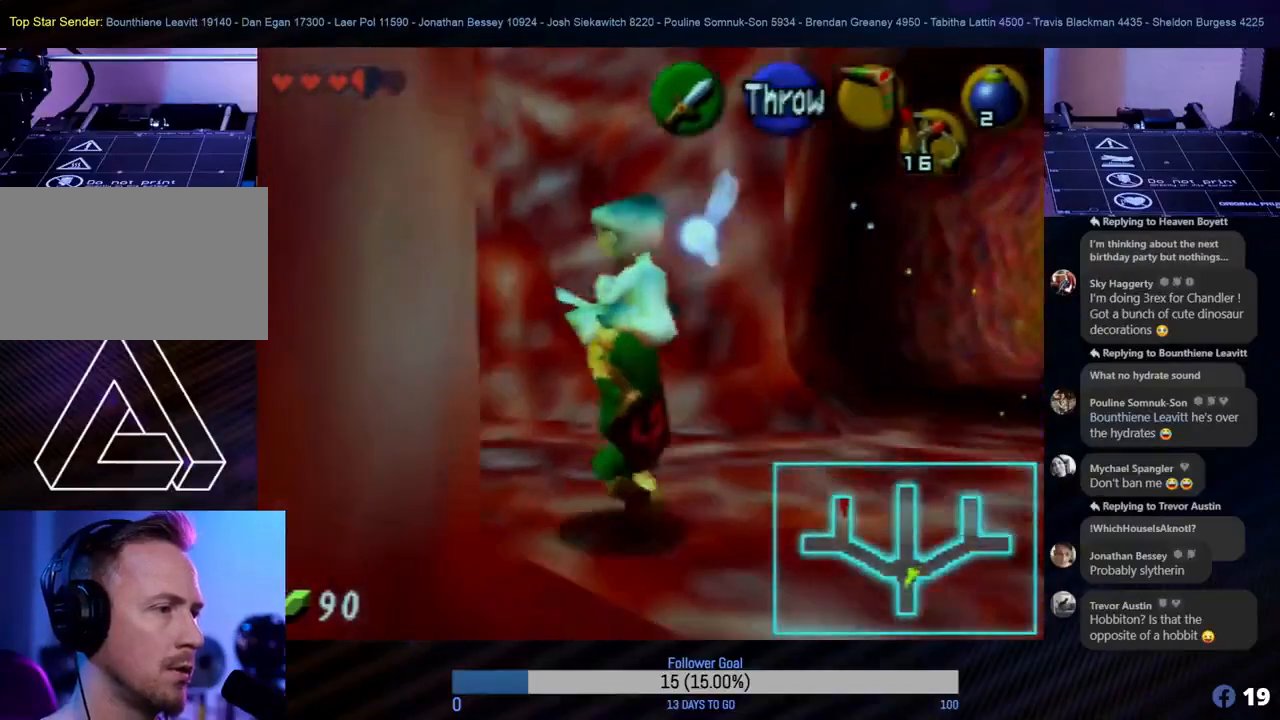
{"buttons": [], "left_stick": "center", "events": [[283, "left_stick", "up"], [433, "left_stick", "center"]]}
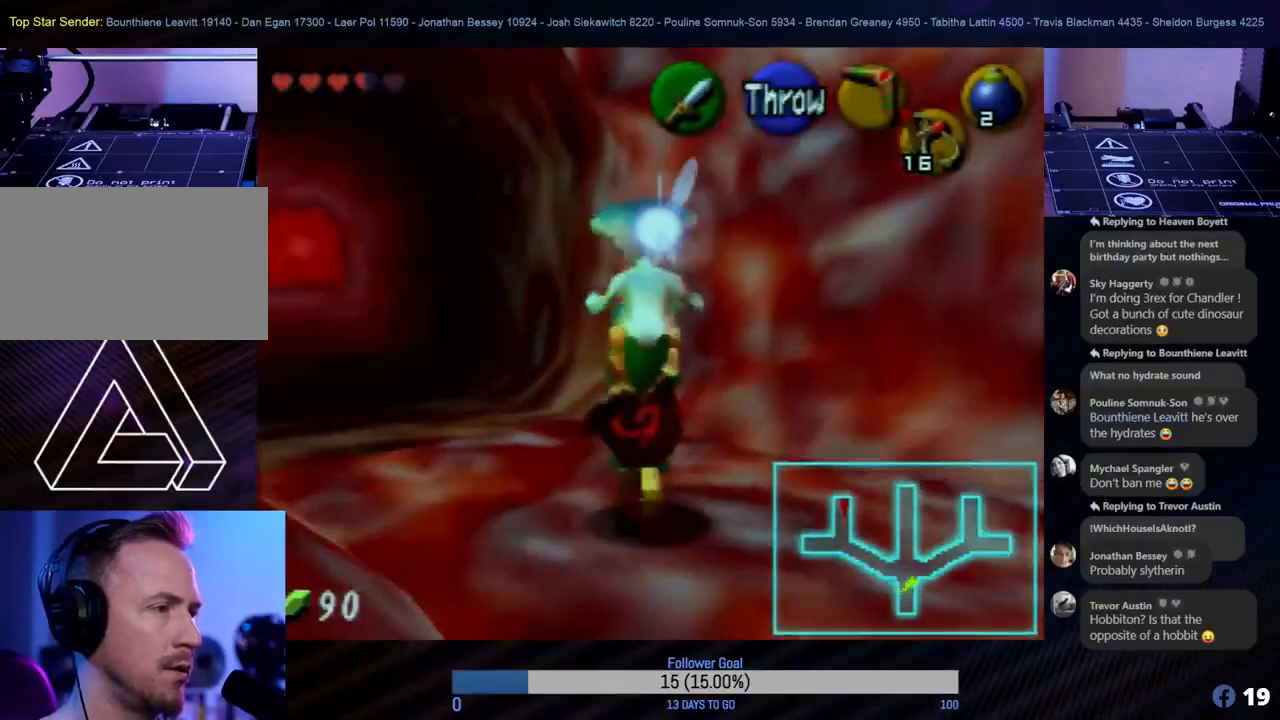
{"buttons": [], "left_stick": "down-right", "events": [[183, "left_stick", "down-right"]]}
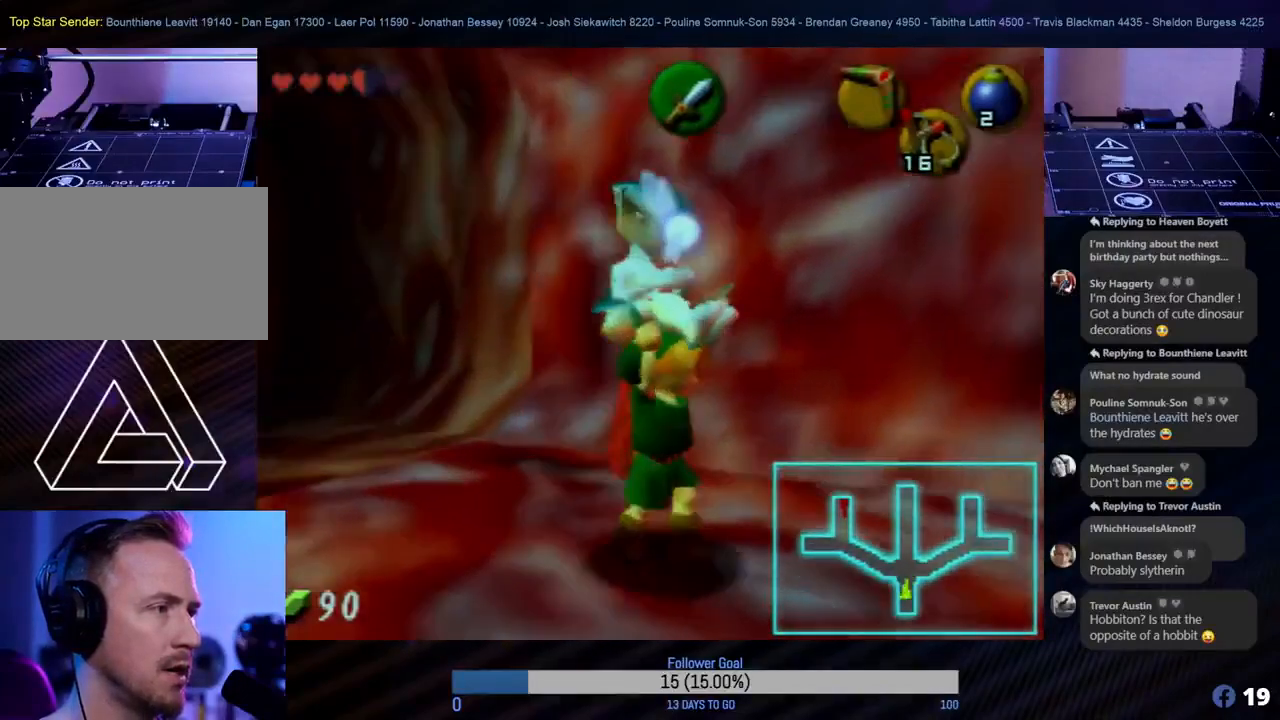
{"buttons": [], "left_stick": "center", "events": [[83, "left_stick", "right"], [117, "Z", "down"], [217, "left_stick", "center"], [267, "Z", "up"]]}
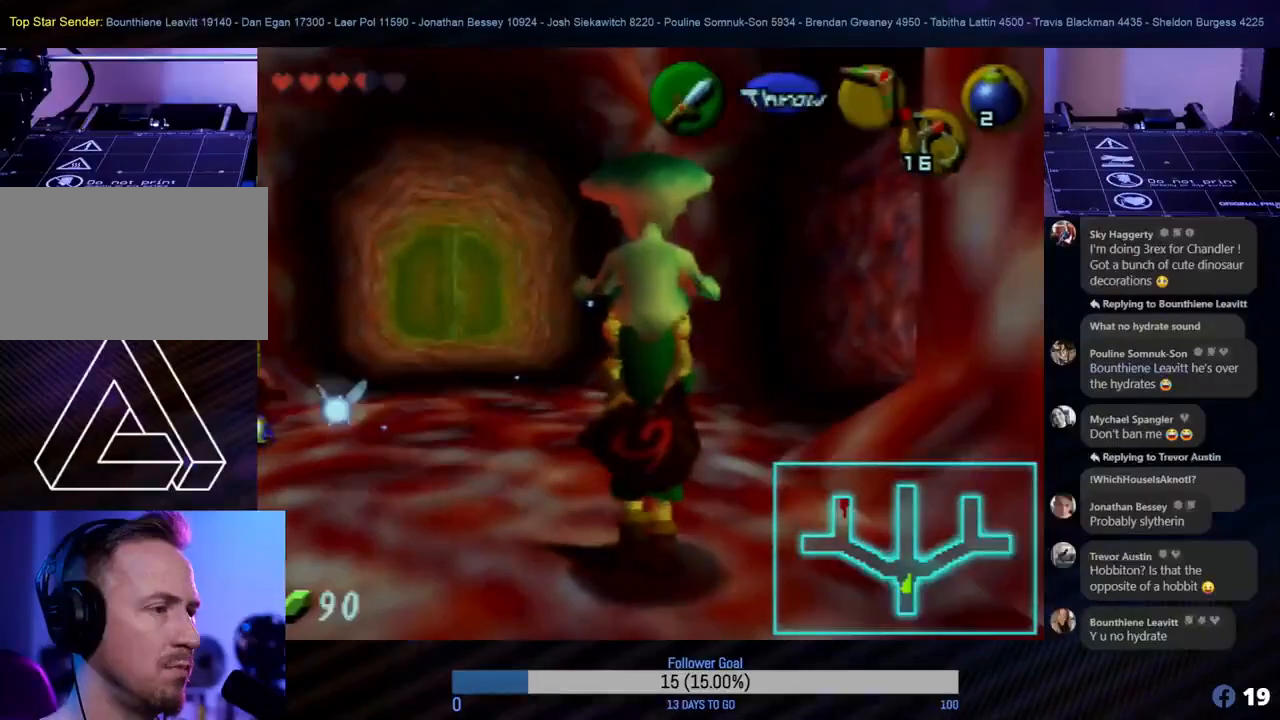
{"buttons": [], "left_stick": "up-left", "events": [[117, "left_stick", "up"], [483, "left_stick", "up-left"]]}
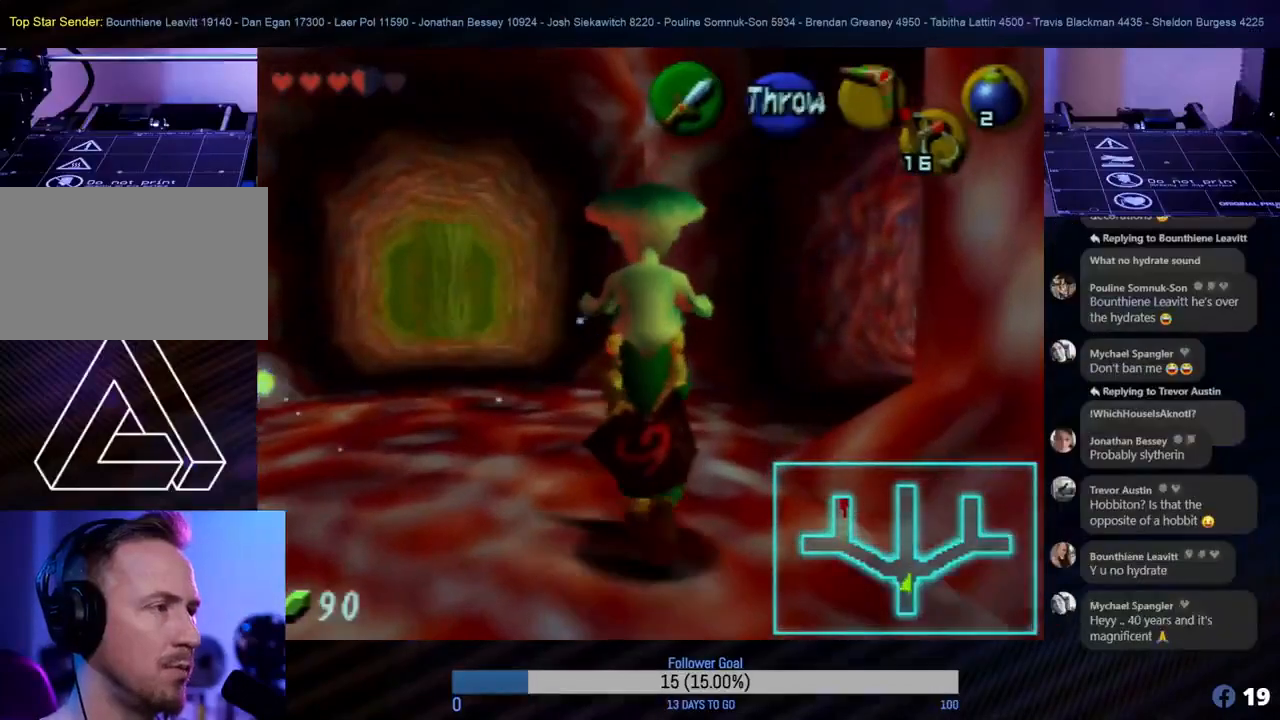
{"buttons": [], "left_stick": "up", "events": [[283, "left_stick", "up"]]}
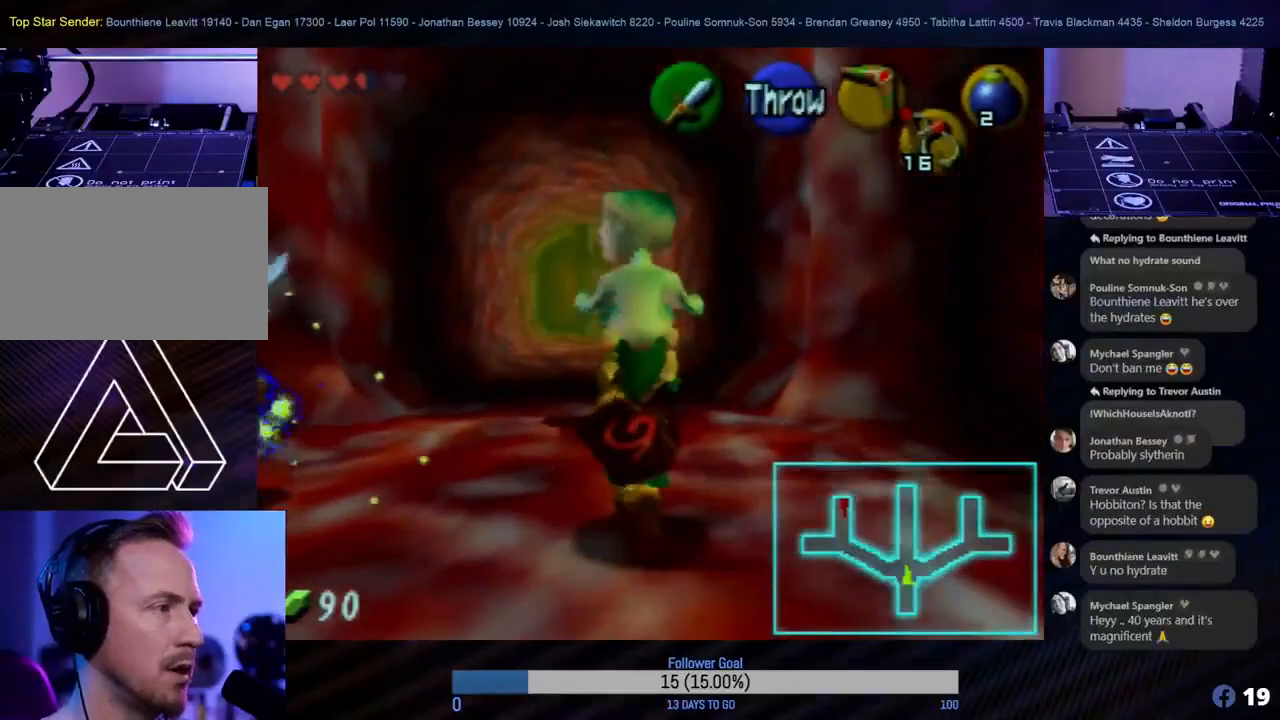
{"buttons": [], "left_stick": "center", "events": [[350, "left_stick", "center"]]}
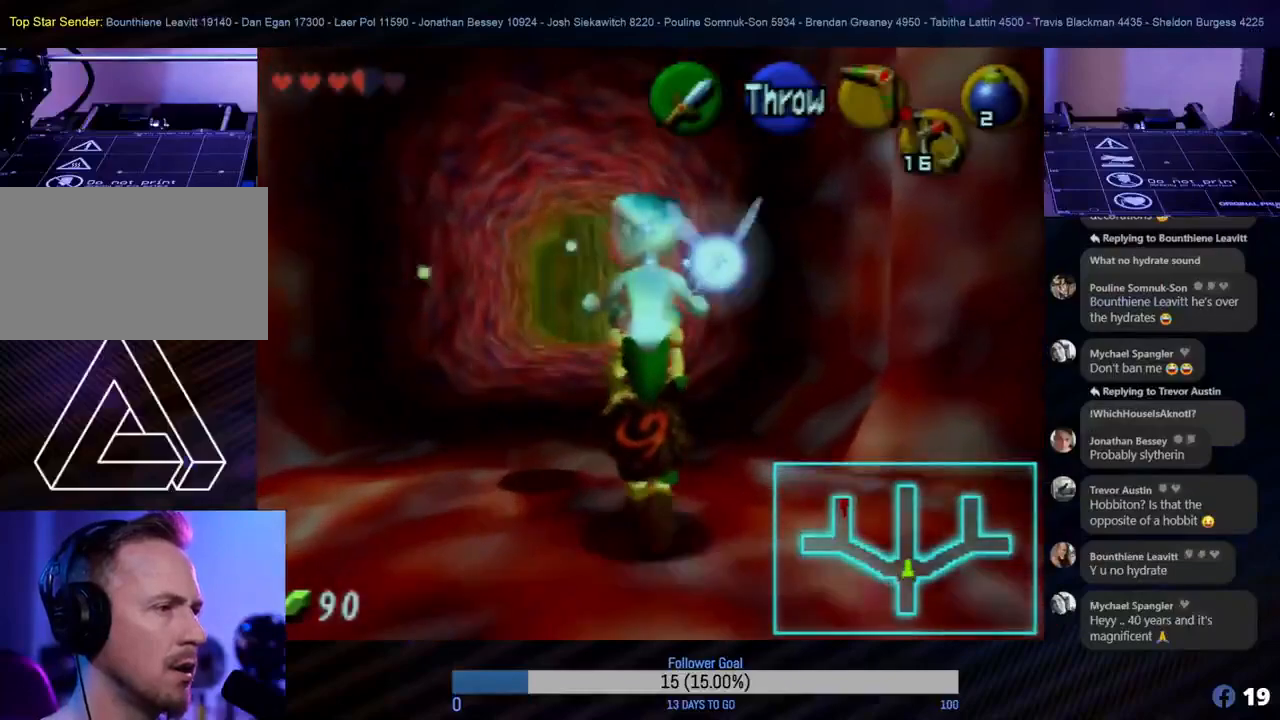
{"buttons": [], "left_stick": "center", "events": []}
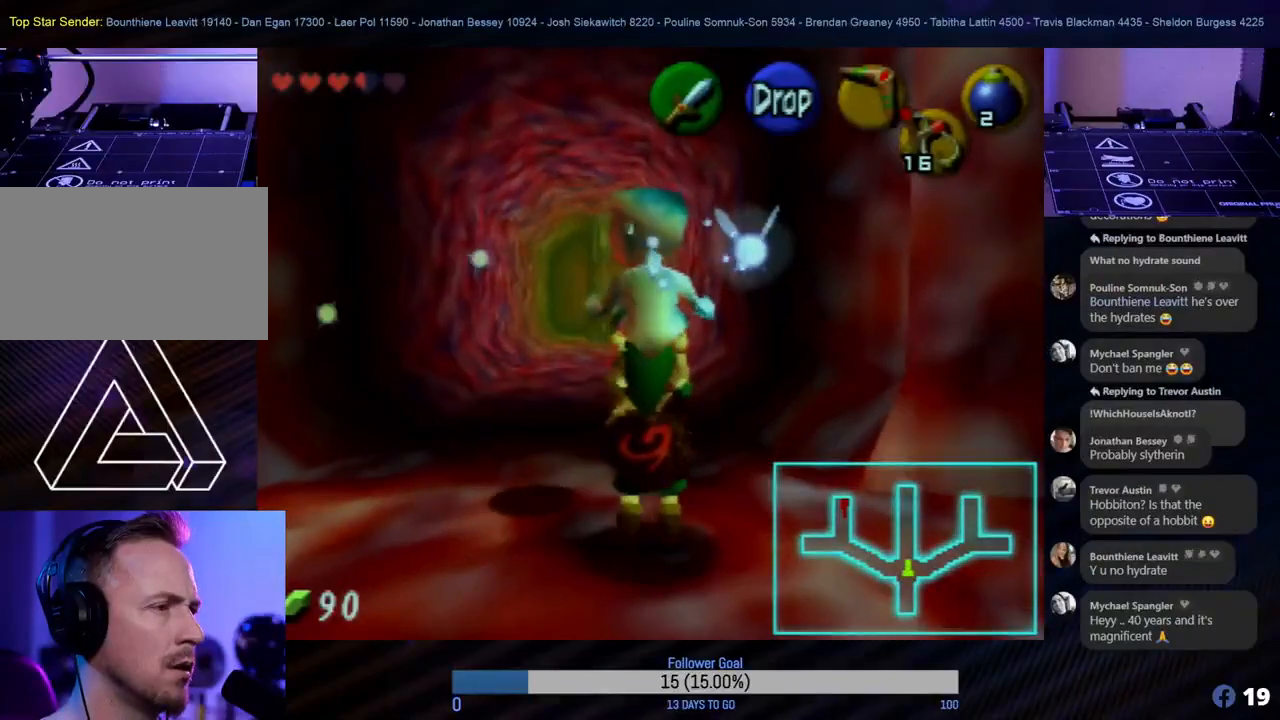
{"buttons": [], "left_stick": "left", "events": [[17, "left_stick", "left"]]}
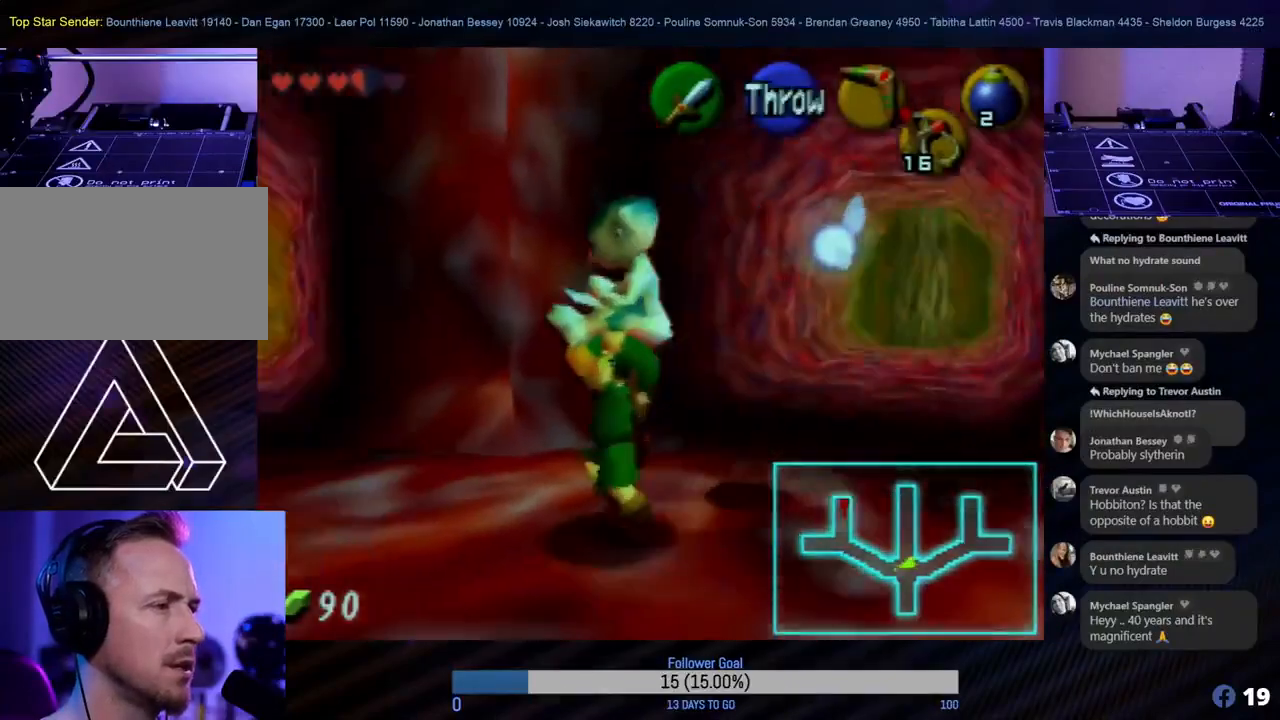
{"buttons": [], "left_stick": "up", "events": [[150, "left_stick", "down-left"], [350, "left_stick", "up"]]}
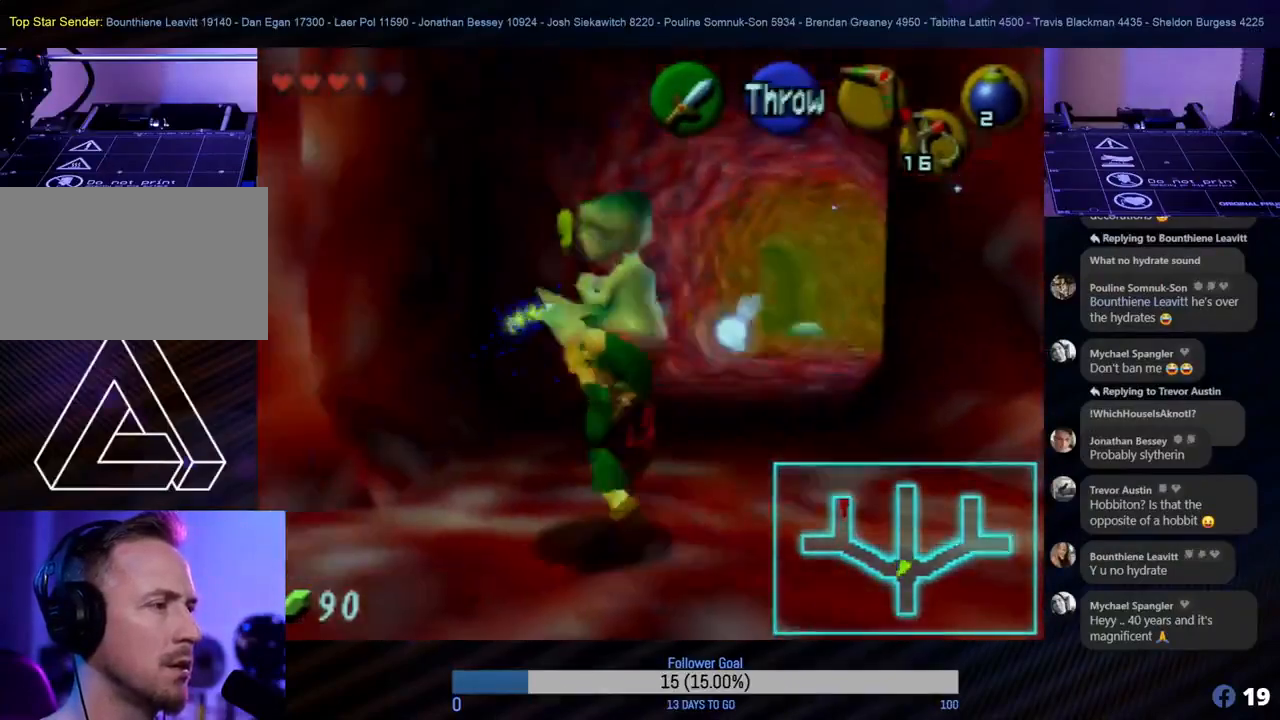
{"buttons": [], "left_stick": "up-right", "events": [[283, "left_stick", "up-right"]]}
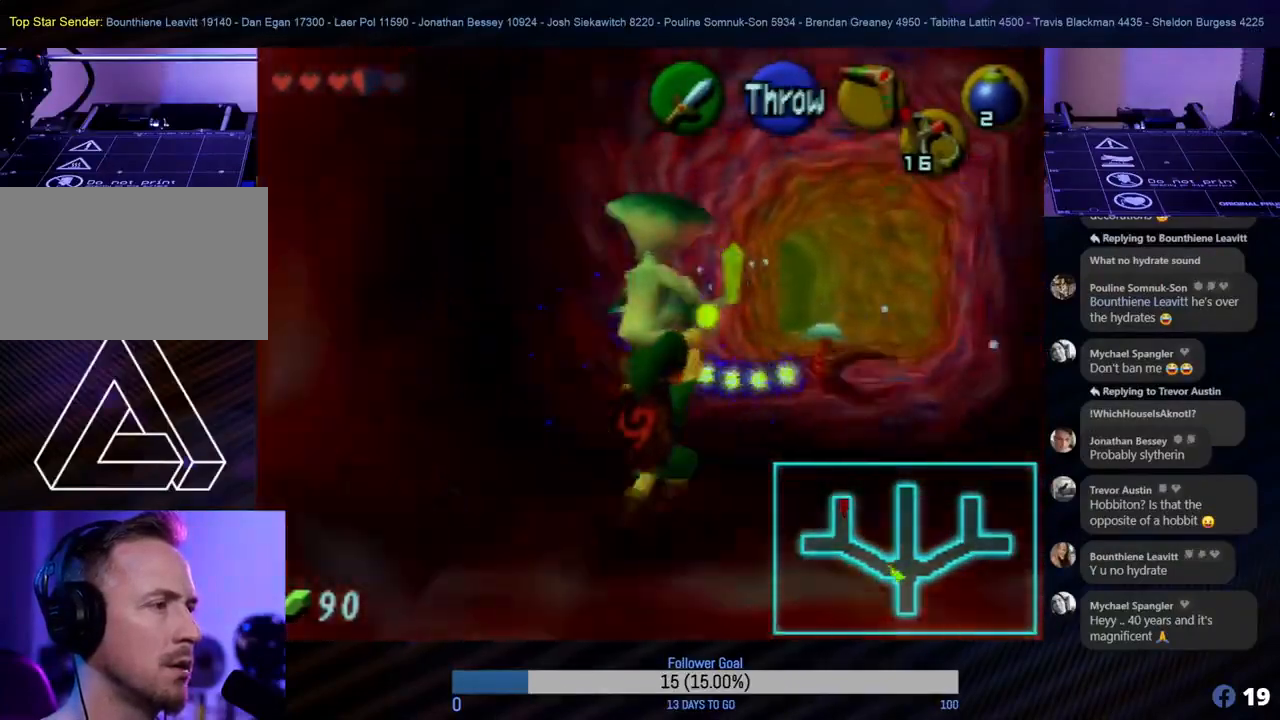
{"buttons": [], "left_stick": "up", "events": [[50, "left_stick", "up"]]}
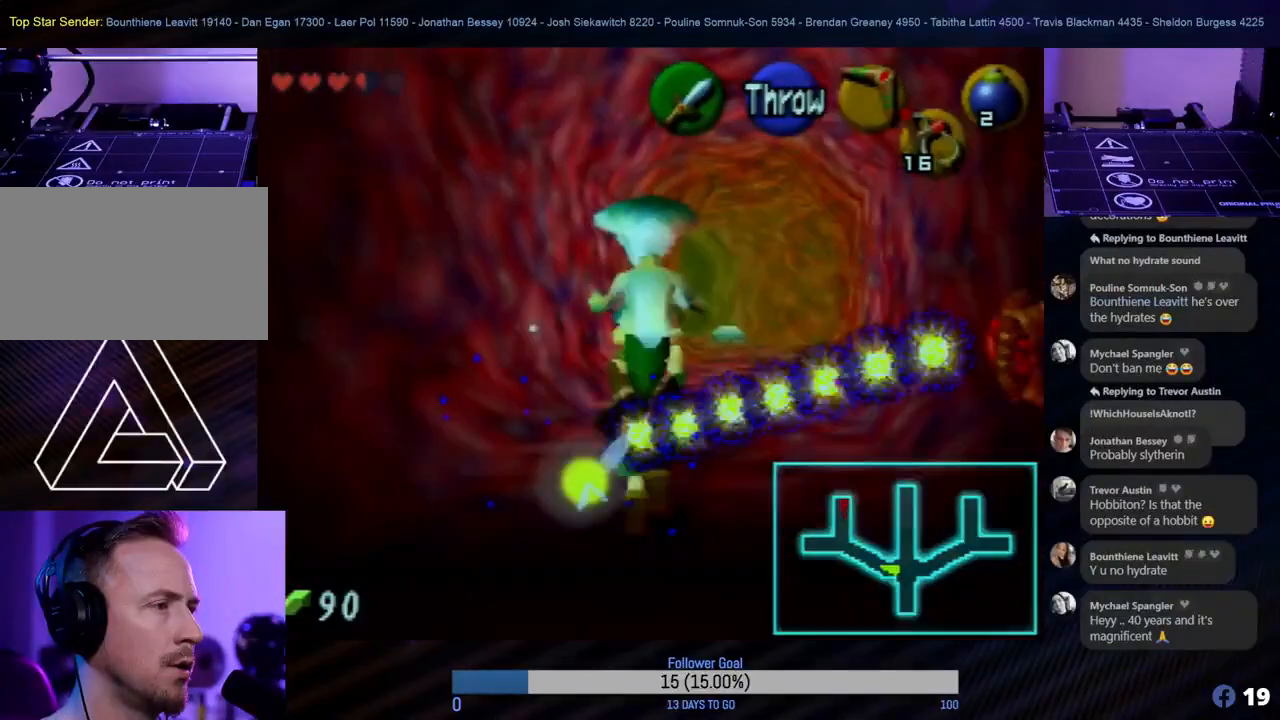
{"buttons": [], "left_stick": "up", "events": []}
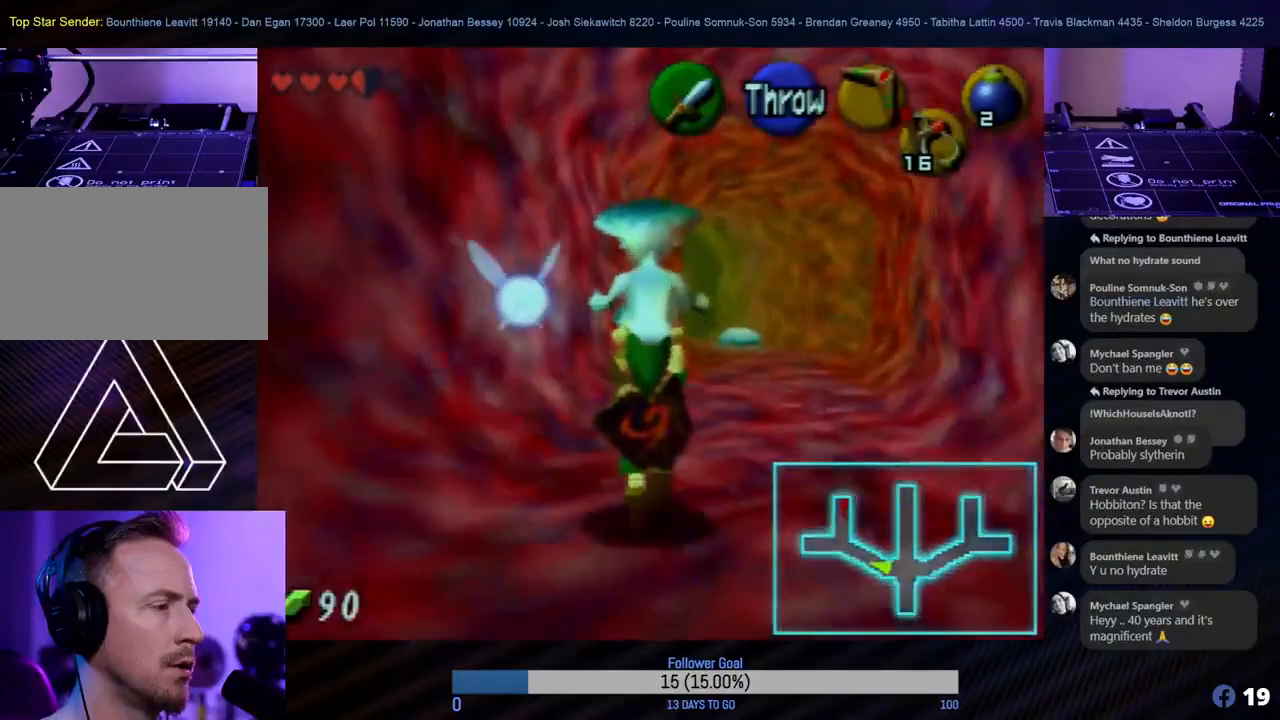
{"buttons": [], "left_stick": "up", "events": []}
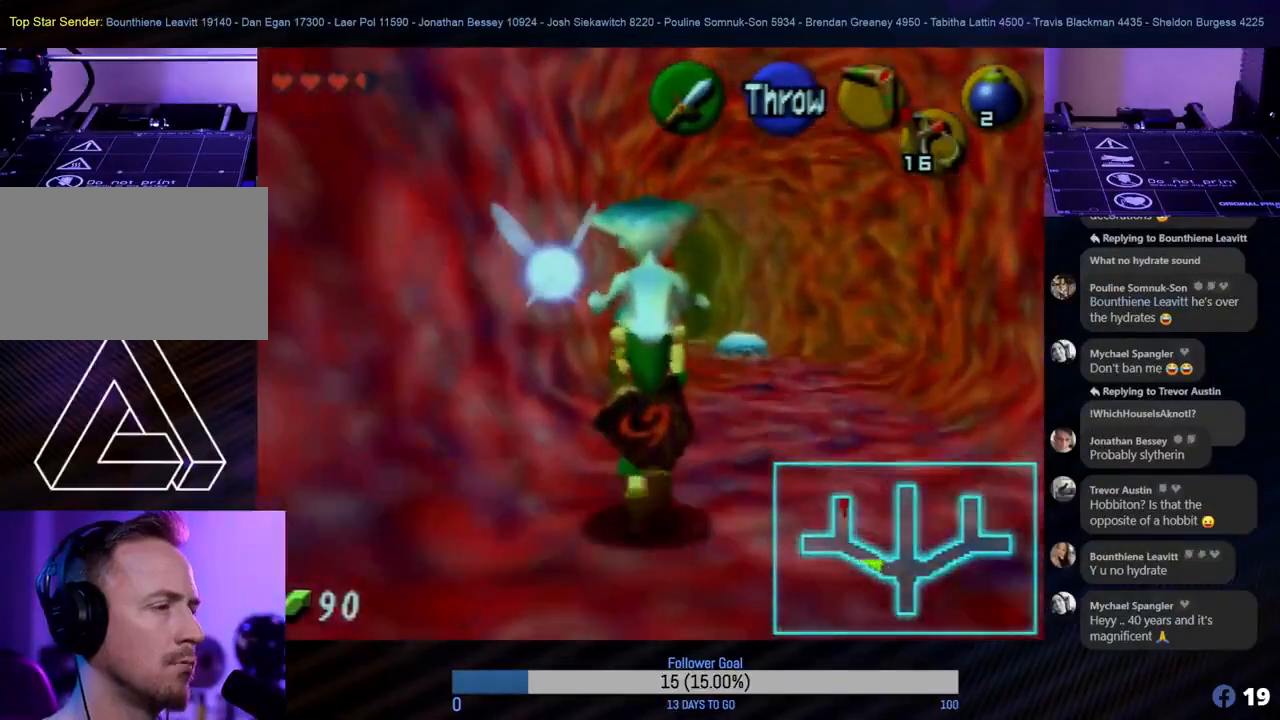
{"buttons": [], "left_stick": "up", "events": [[83, "left_stick", "up-right"], [317, "left_stick", "up"]]}
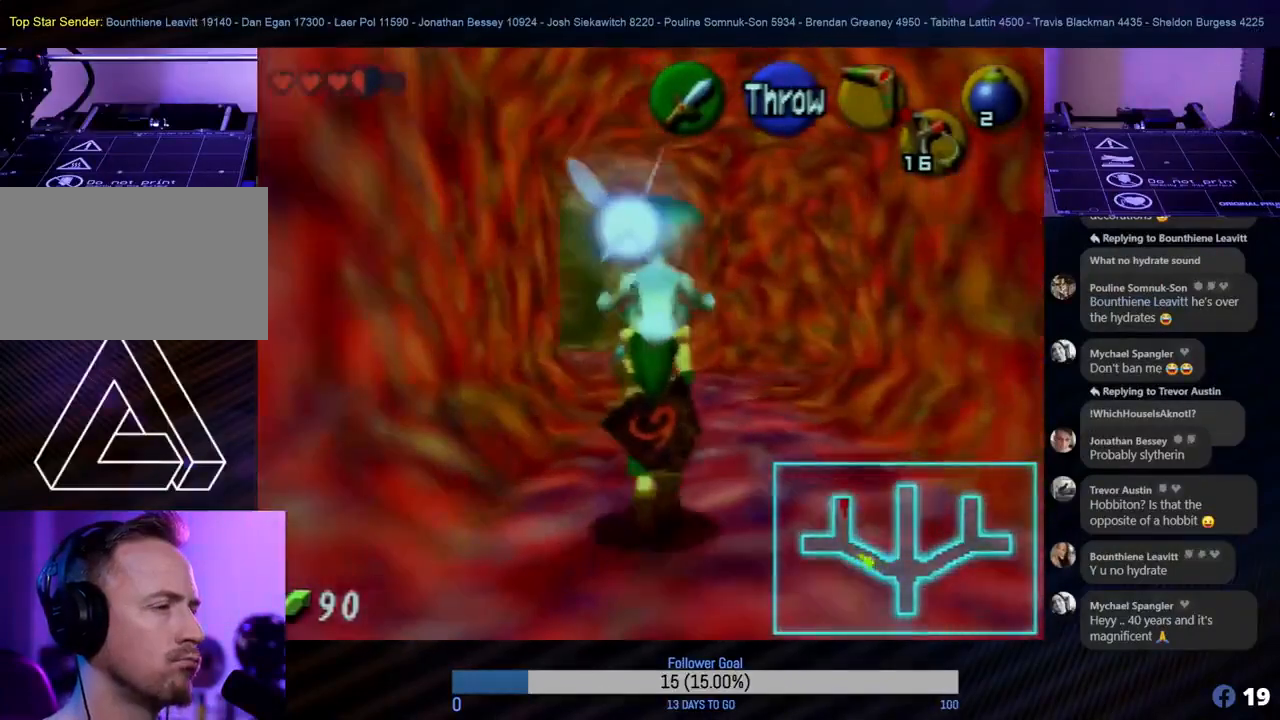
{"buttons": [], "left_stick": "up", "events": []}
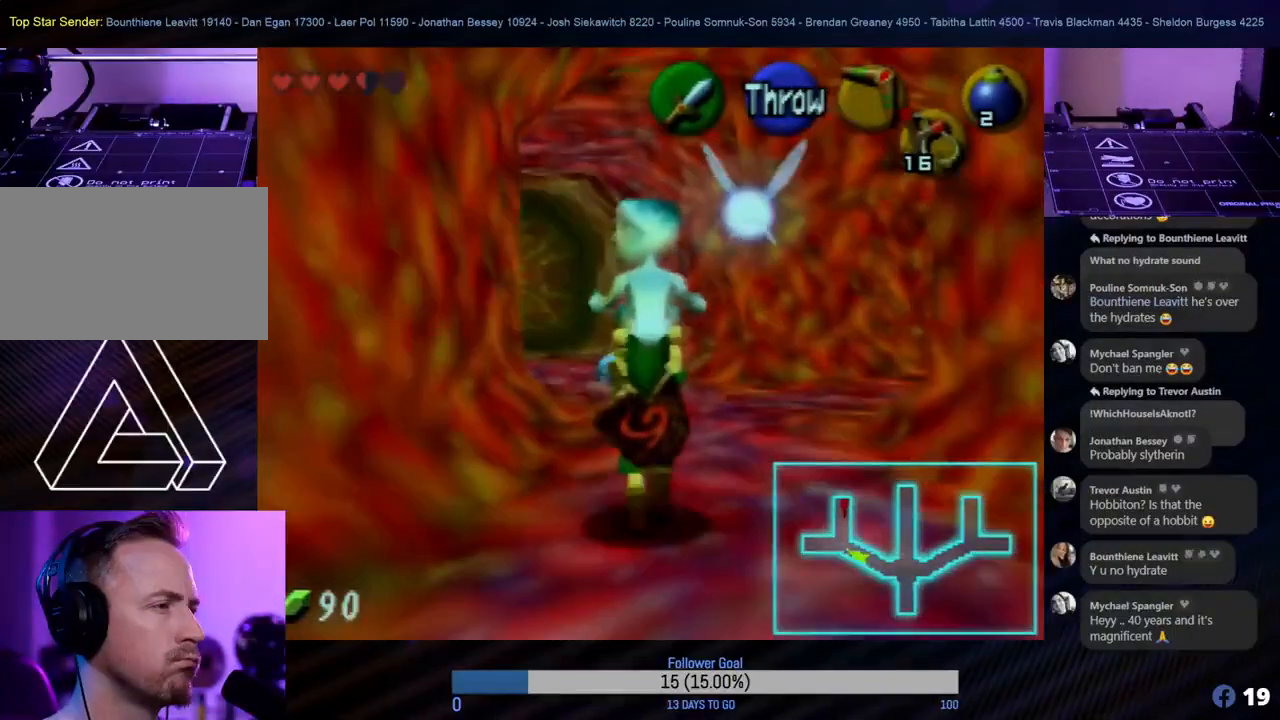
{"buttons": [], "left_stick": "up", "events": []}
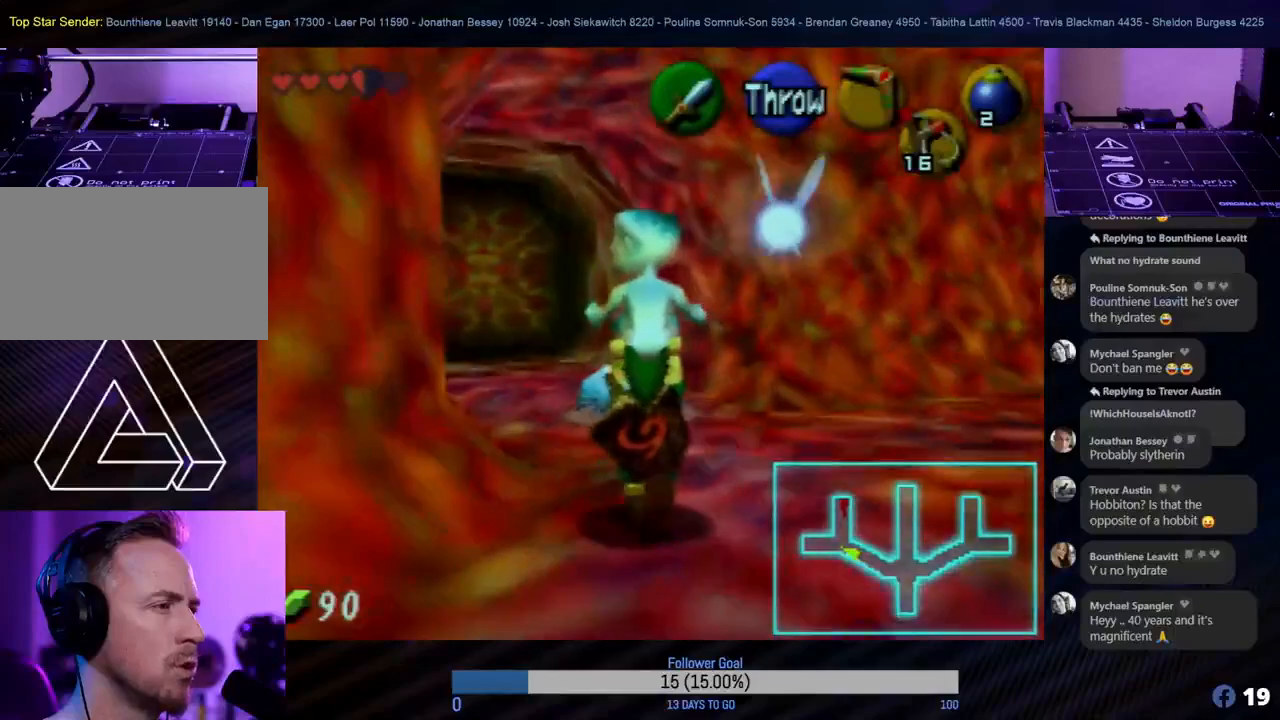
{"buttons": [], "left_stick": "center", "events": [[133, "left_stick", "right"], [300, "left_stick", "center"]]}